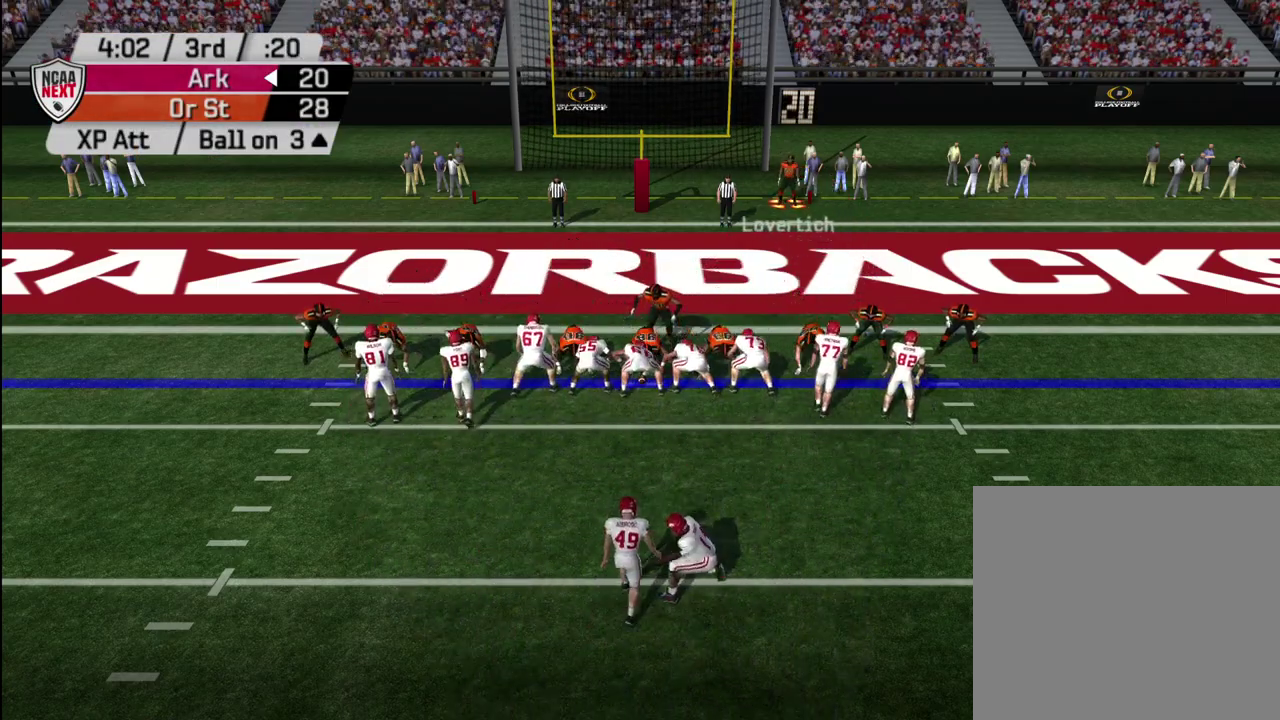
Gameplay with a controller (PlayStation layout); each line is a JSON object with the inputs held at the frame after it (dt_ms = milliseconds from this image to that frame). "events" lists button and stick changes between this image and that frame as [ms after this image, input, new state], when the widget could be followed in between. Not read: L1.
{"dt_ms": 500, "buttons": [], "left_stick": "center", "right_stick": "center", "events": [[83, "DPAD_RIGHT", "up"]]}
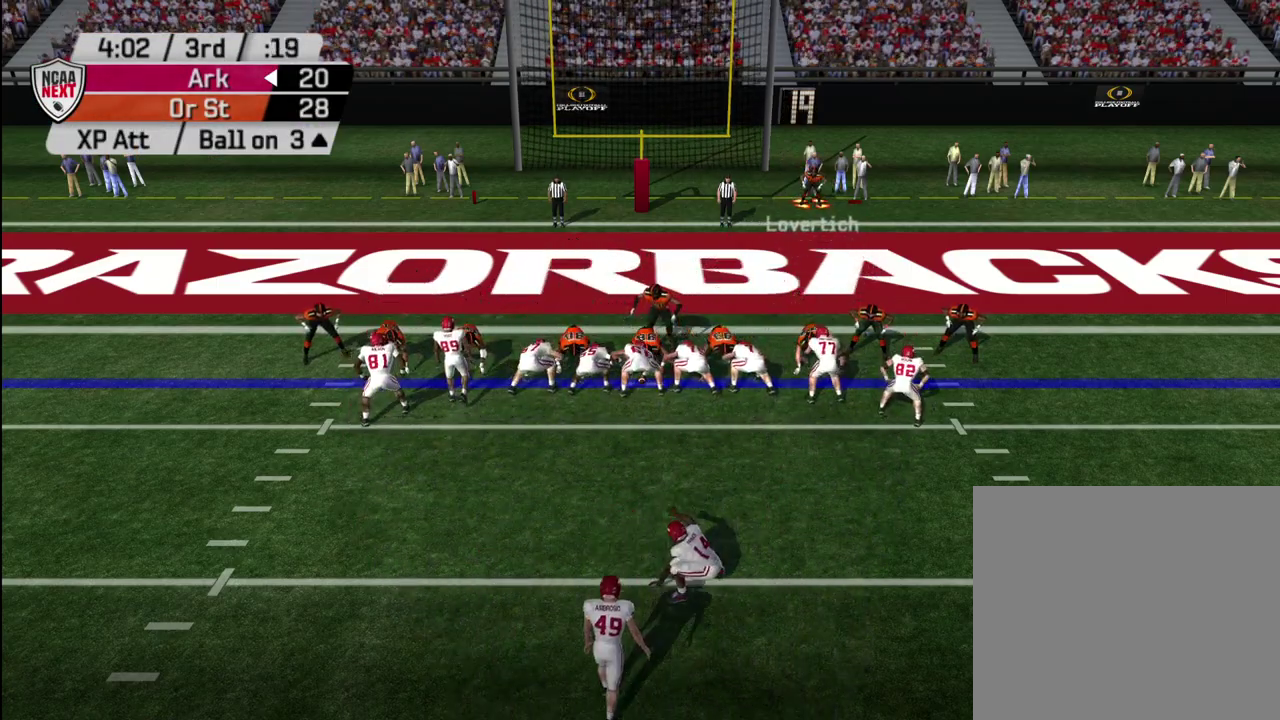
{"dt_ms": 500, "buttons": [], "left_stick": "center", "right_stick": "center", "events": []}
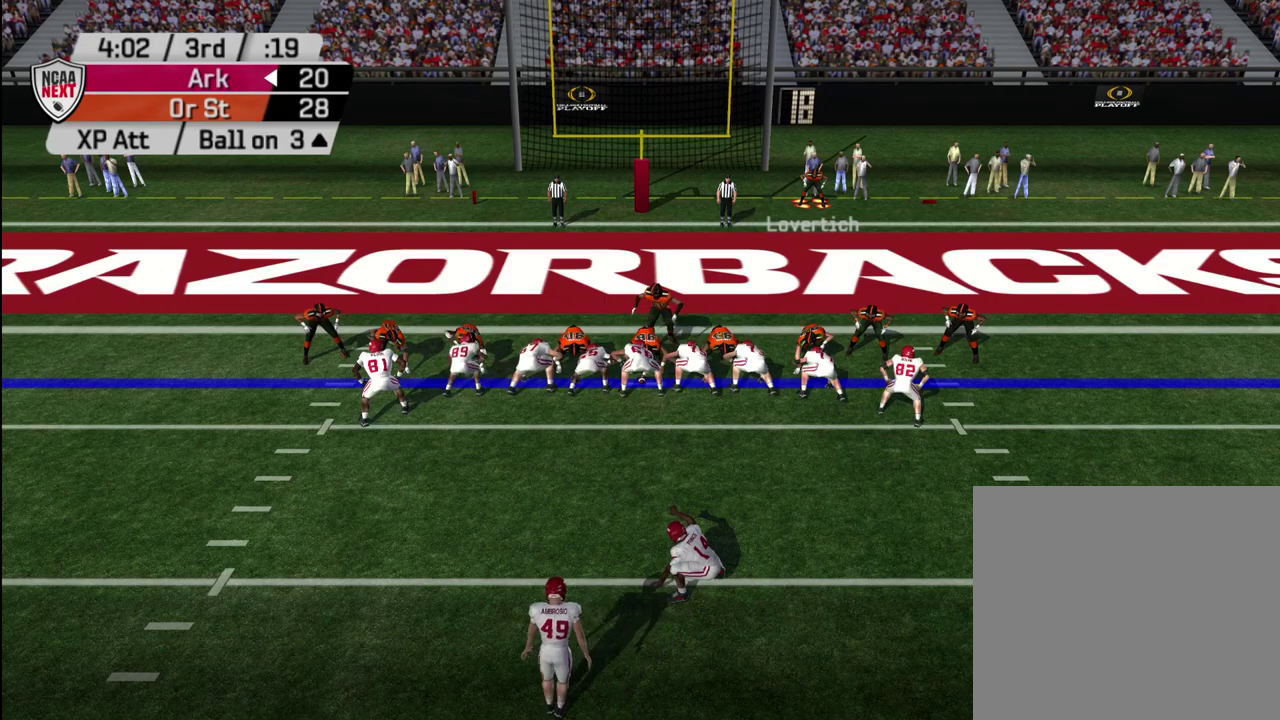
{"dt_ms": 500, "buttons": ["DPAD_UP", "DPAD_RIGHT"], "left_stick": "center", "right_stick": "center", "events": [[167, "DPAD_RIGHT", "down"], [433, "DPAD_UP", "down"]]}
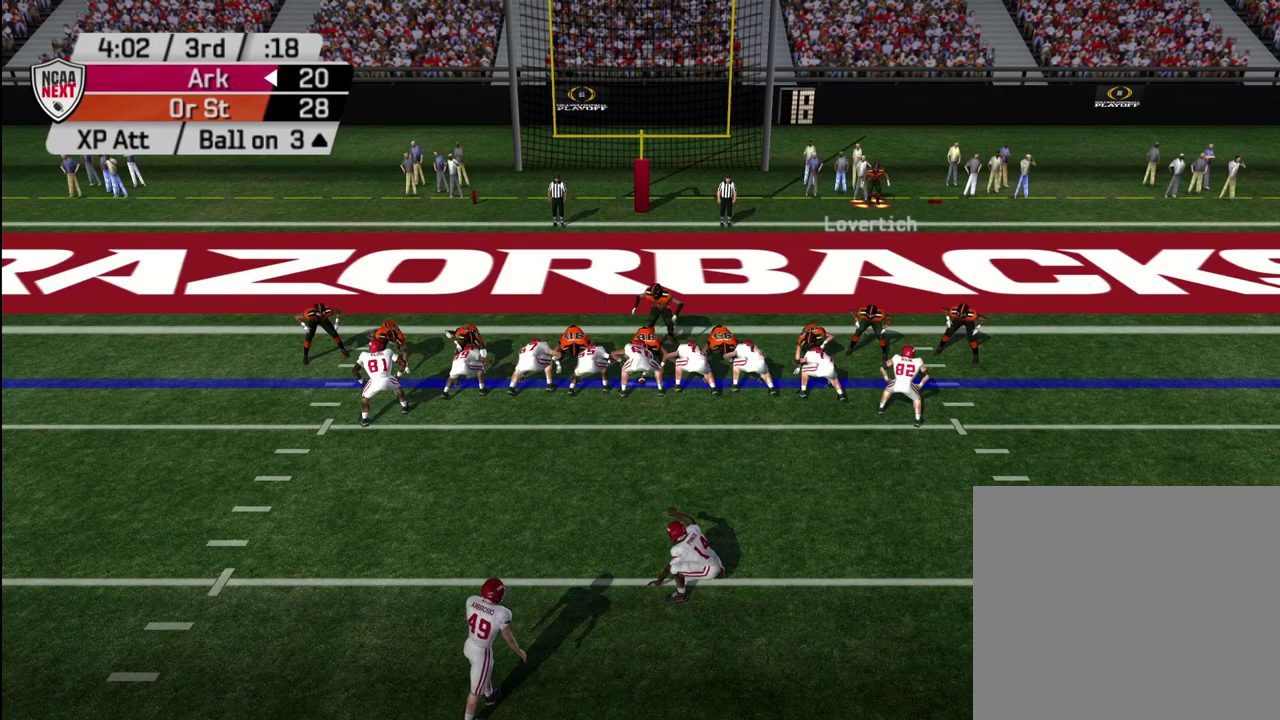
{"dt_ms": 500, "buttons": [], "left_stick": "center", "right_stick": "center", "events": [[33, "DPAD_UP", "up"], [133, "DPAD_RIGHT", "up"]]}
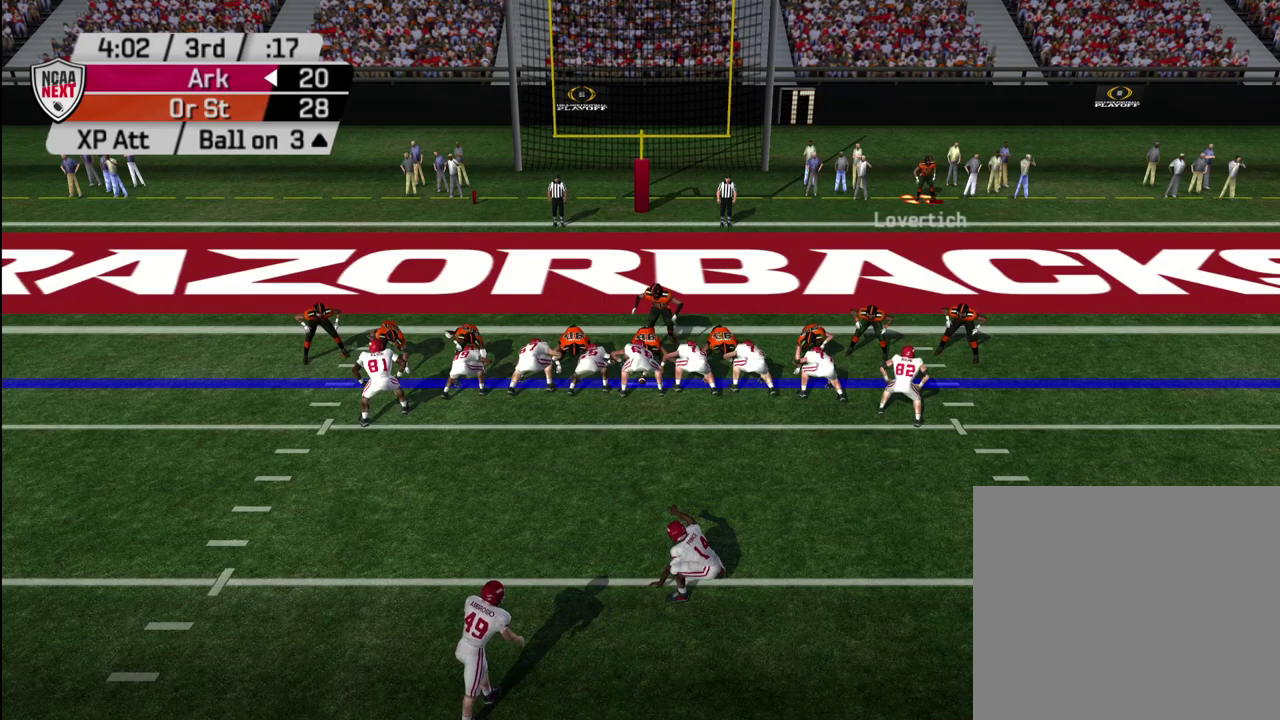
{"dt_ms": 700, "buttons": ["TRIANGLE"], "left_stick": "center", "right_stick": "center", "events": [[33, "DPAD_DOWN", "down"], [33, "DPAD_RIGHT", "down"], [100, "DPAD_RIGHT", "up"], [100, "TRIANGLE", "down"], [183, "DPAD_DOWN", "up"], [233, "TRIANGLE", "up"], [683, "TRIANGLE", "down"]]}
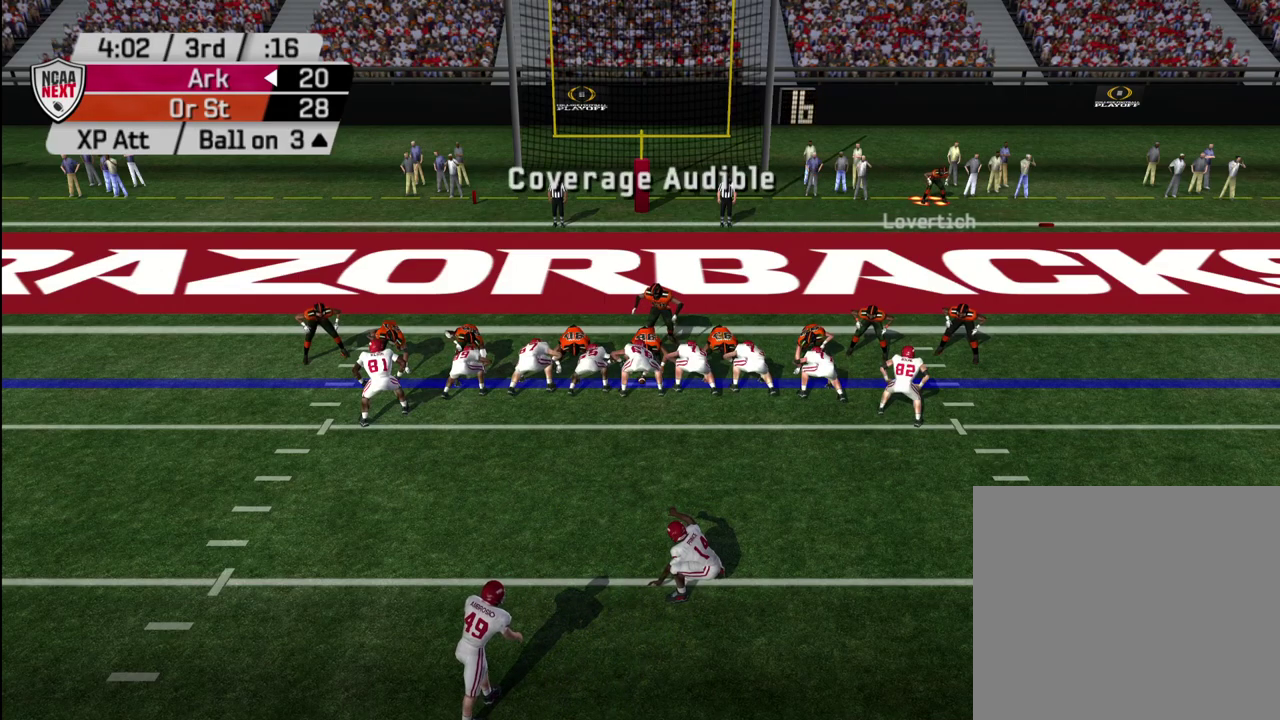
{"dt_ms": 300, "buttons": [], "left_stick": "center", "right_stick": "center", "events": [[83, "TRIANGLE", "up"]]}
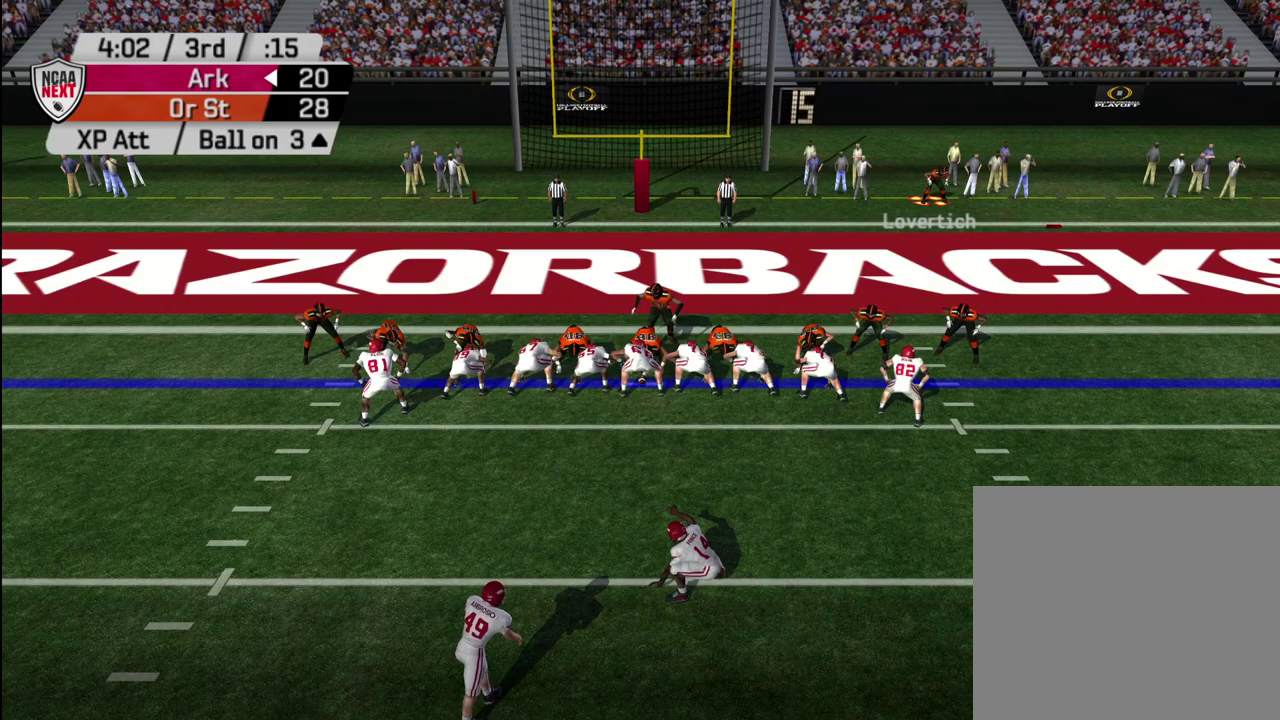
{"dt_ms": 500, "buttons": ["DPAD_DOWN"], "left_stick": "center", "right_stick": "center", "events": [[133, "DPAD_RIGHT", "down"], [167, "DPAD_DOWN", "down"], [433, "DPAD_RIGHT", "up"]]}
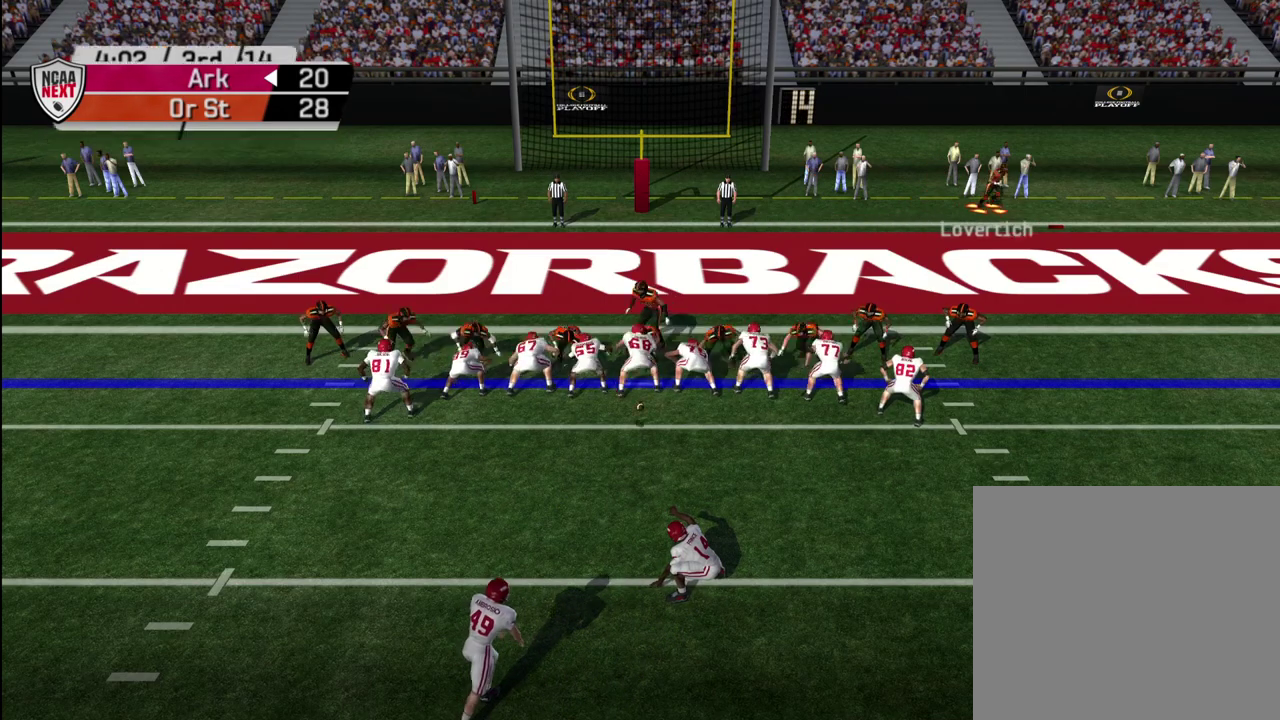
{"dt_ms": 400, "buttons": ["DPAD_DOWN", "DPAD_RIGHT"], "left_stick": "center", "right_stick": "center", "events": [[50, "DPAD_DOWN", "up"], [267, "DPAD_DOWN", "down"], [383, "DPAD_RIGHT", "down"]]}
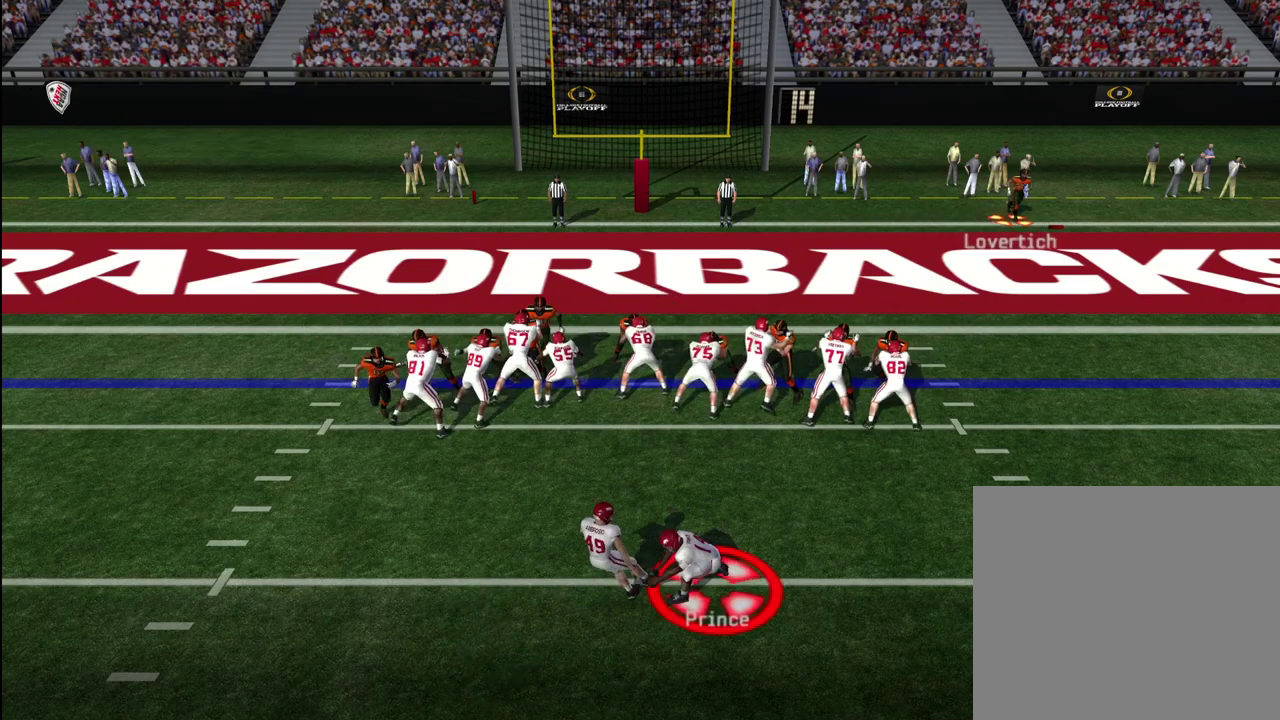
{"dt_ms": 600, "buttons": [], "left_stick": "center", "right_stick": "center", "events": [[133, "DPAD_RIGHT", "up"], [233, "DPAD_DOWN", "up"]]}
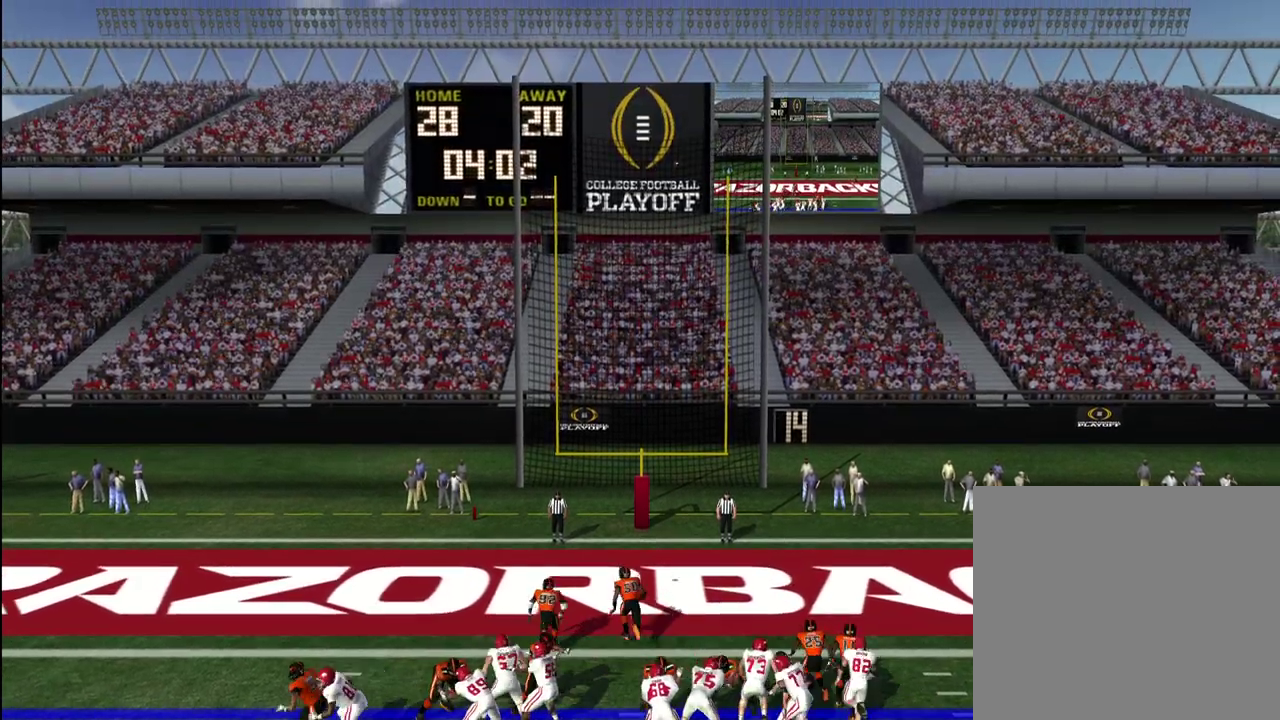
{"dt_ms": 500, "buttons": [], "left_stick": "center", "right_stick": "center", "events": [[50, "DPAD_UP", "down"], [317, "DPAD_UP", "up"]]}
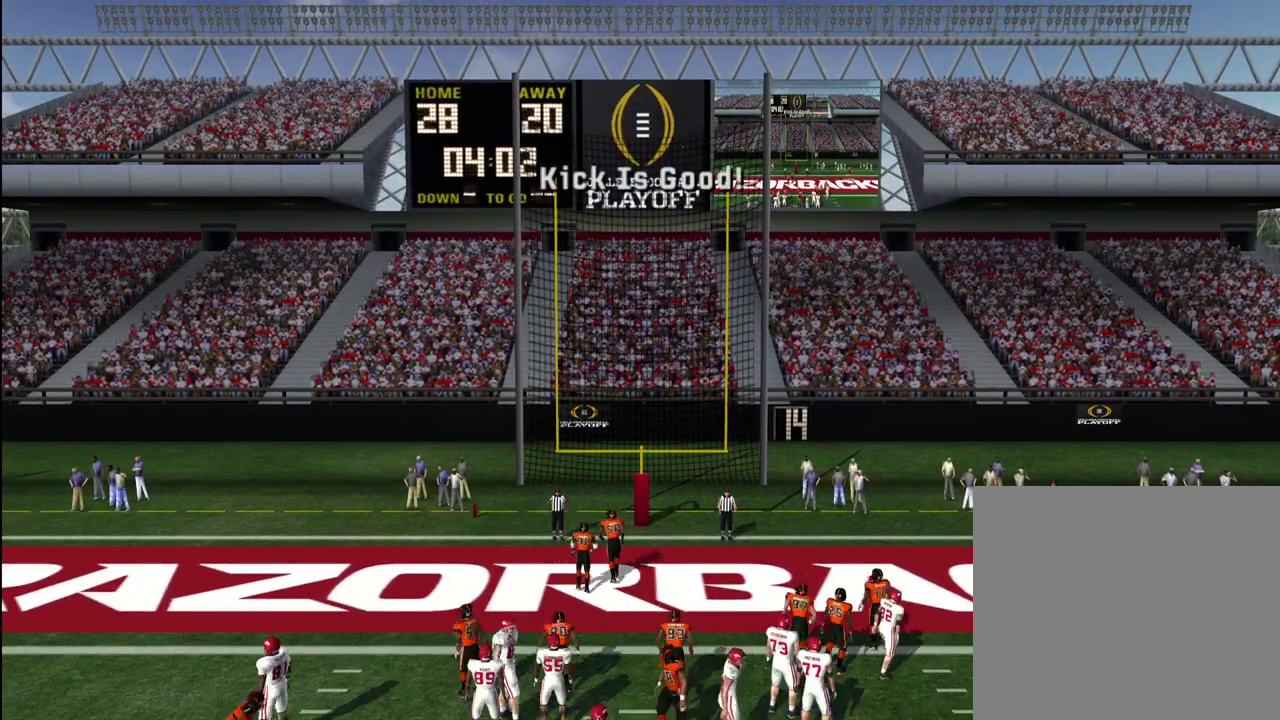
{"dt_ms": 300, "buttons": ["DPAD_DOWN", "DPAD_LEFT"], "left_stick": "center", "right_stick": "center", "events": [[217, "DPAD_DOWN", "down"], [267, "DPAD_LEFT", "down"]]}
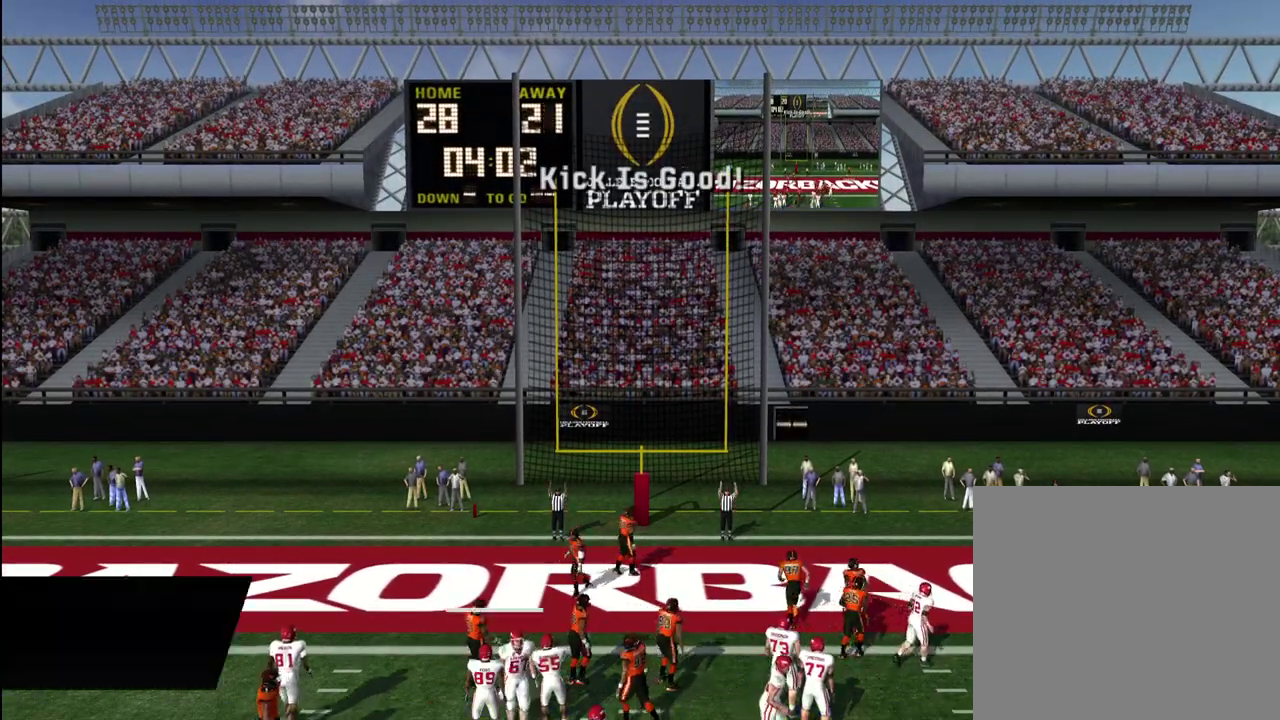
{"dt_ms": 600, "buttons": ["CROSS"], "left_stick": "center", "right_stick": "center", "events": [[67, "DPAD_LEFT", "up"], [117, "DPAD_DOWN", "up"], [250, "CROSS", "down"], [350, "CROSS", "up"], [417, "CROSS", "down"], [500, "CROSS", "up"], [567, "CROSS", "down"]]}
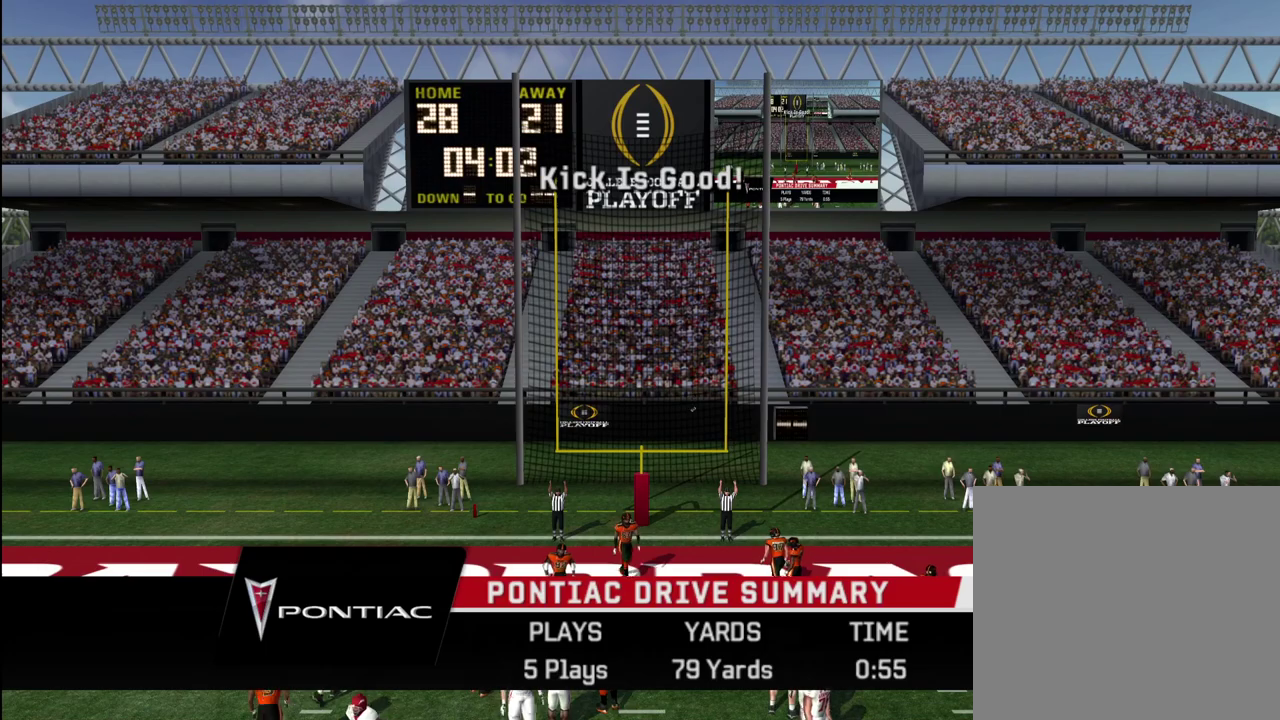
{"dt_ms": 600, "buttons": [], "left_stick": "center", "right_stick": "center", "events": [[33, "CROSS", "up"], [117, "CROSS", "down"], [183, "CROSS", "up"], [233, "CROSS", "down"], [483, "CROSS", "up"], [550, "CROSS", "down"], [600, "CROSS", "up"]]}
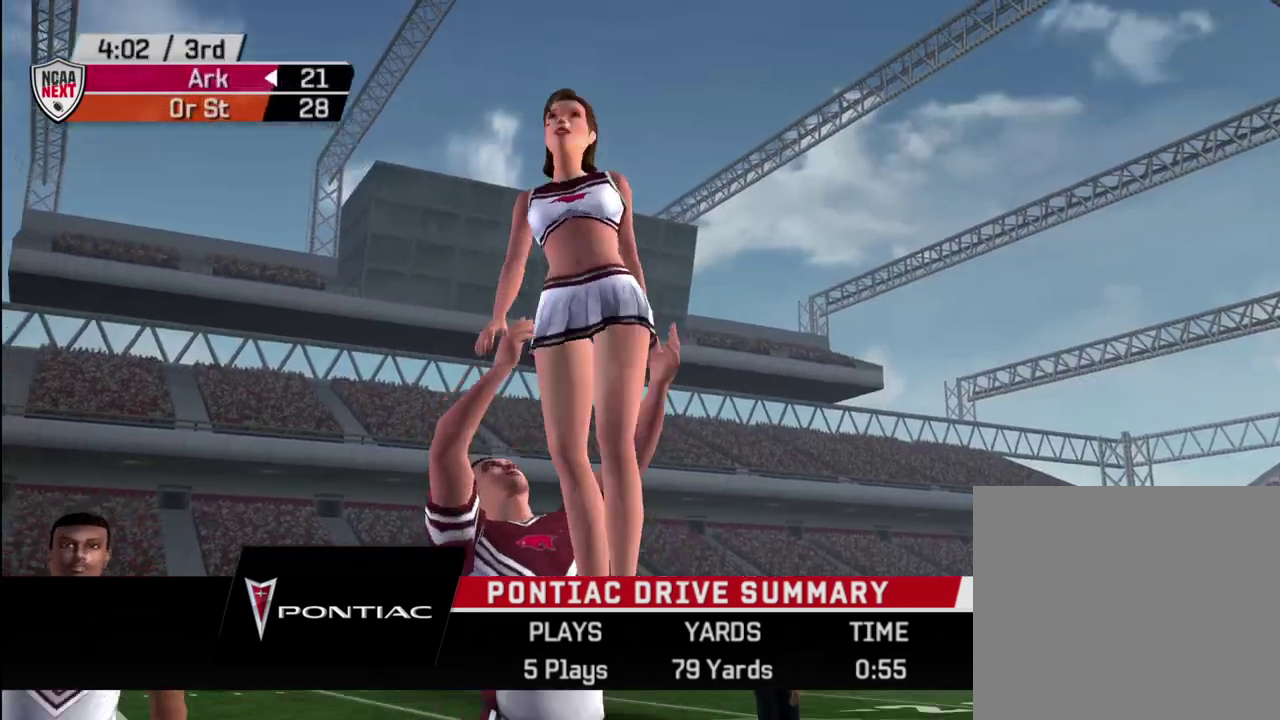
{"dt_ms": 400, "buttons": ["CROSS"], "left_stick": "center", "right_stick": "center", "events": [[67, "CROSS", "down"], [133, "CROSS", "up"], [217, "CROSS", "down"], [283, "CROSS", "up"], [383, "CROSS", "down"]]}
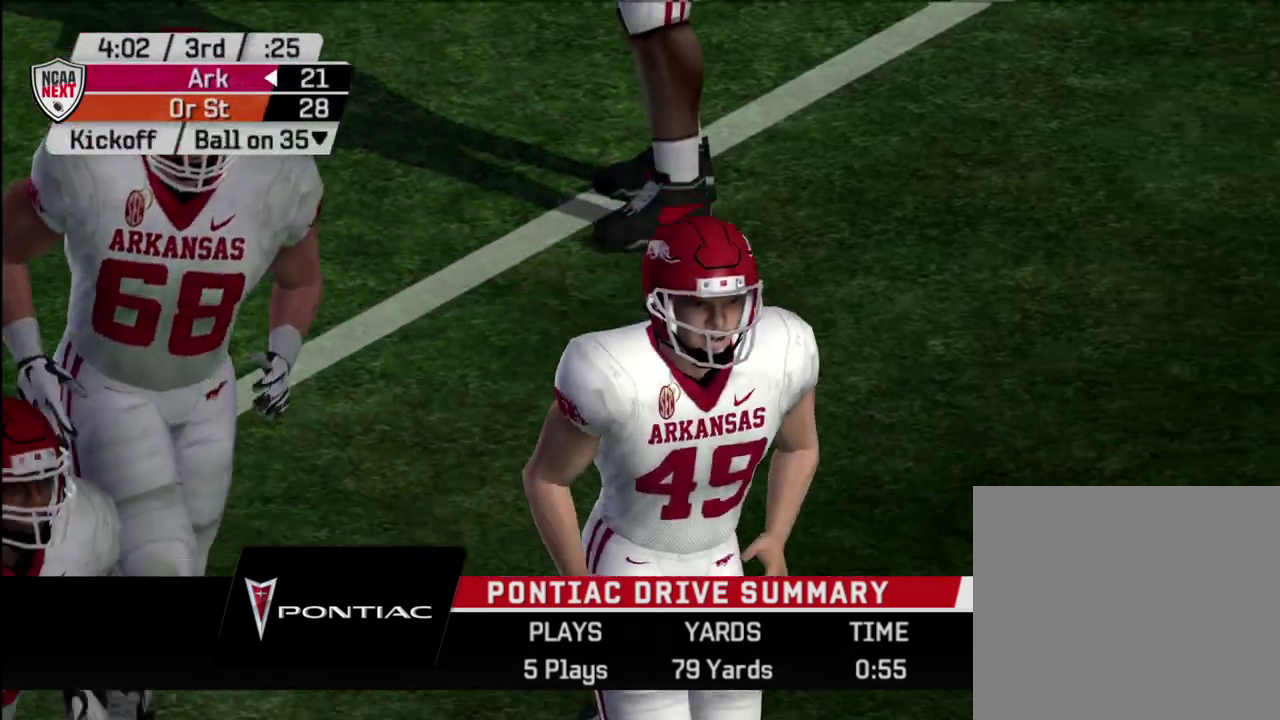
{"dt_ms": 600, "buttons": ["CROSS"], "left_stick": "center", "right_stick": "center", "events": [[67, "CROSS", "up"], [150, "CROSS", "down"], [217, "CROSS", "up"], [300, "CROSS", "down"], [383, "CROSS", "up"], [583, "CROSS", "down"]]}
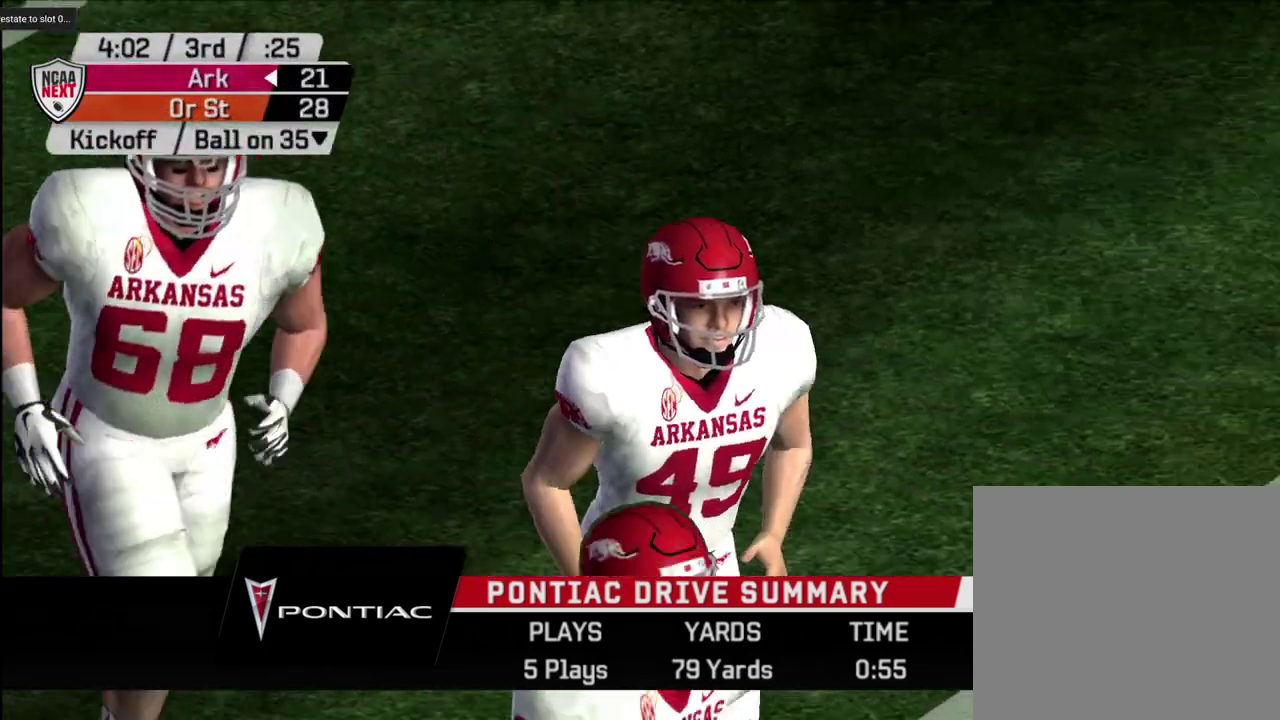
{"dt_ms": 600, "buttons": ["CROSS"], "left_stick": "center", "right_stick": "center", "events": [[183, "CROSS", "up"], [250, "CROSS", "down"], [367, "CROSS", "up"], [417, "CROSS", "down"]]}
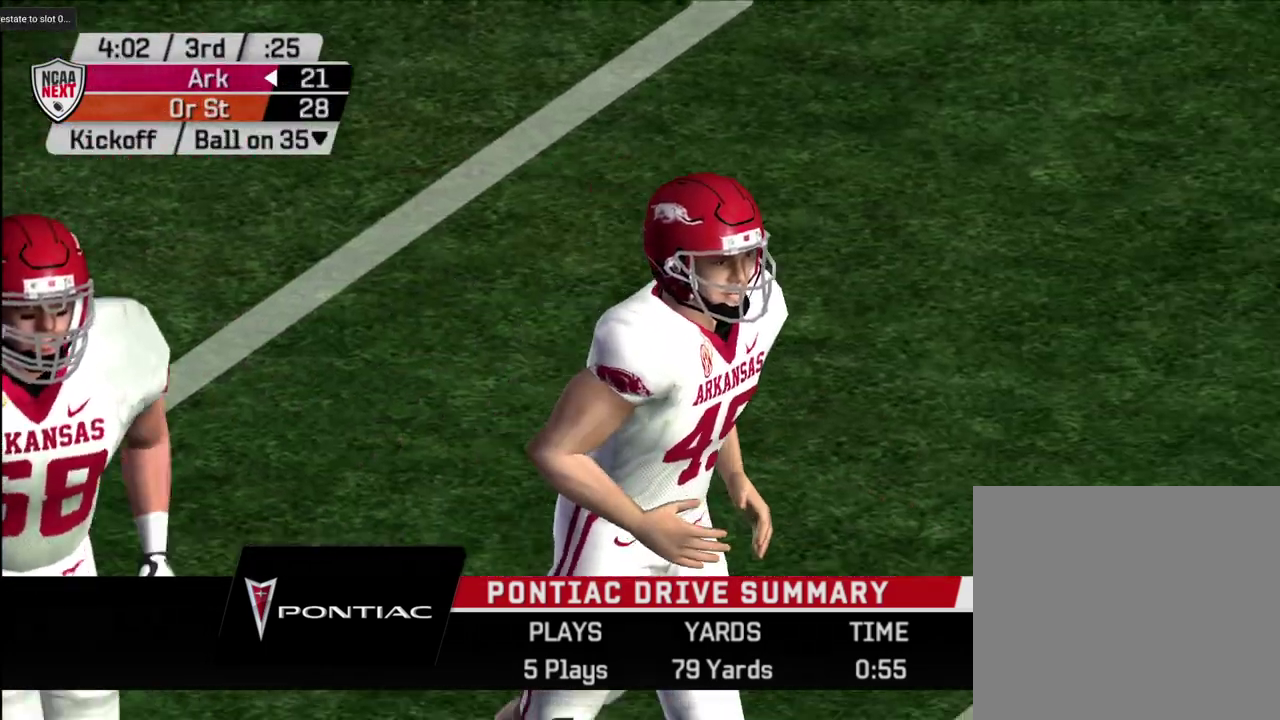
{"dt_ms": 400, "buttons": [], "left_stick": "center", "right_stick": "center", "events": [[100, "CROSS", "up"], [150, "CROSS", "down"], [200, "CROSS", "up"]]}